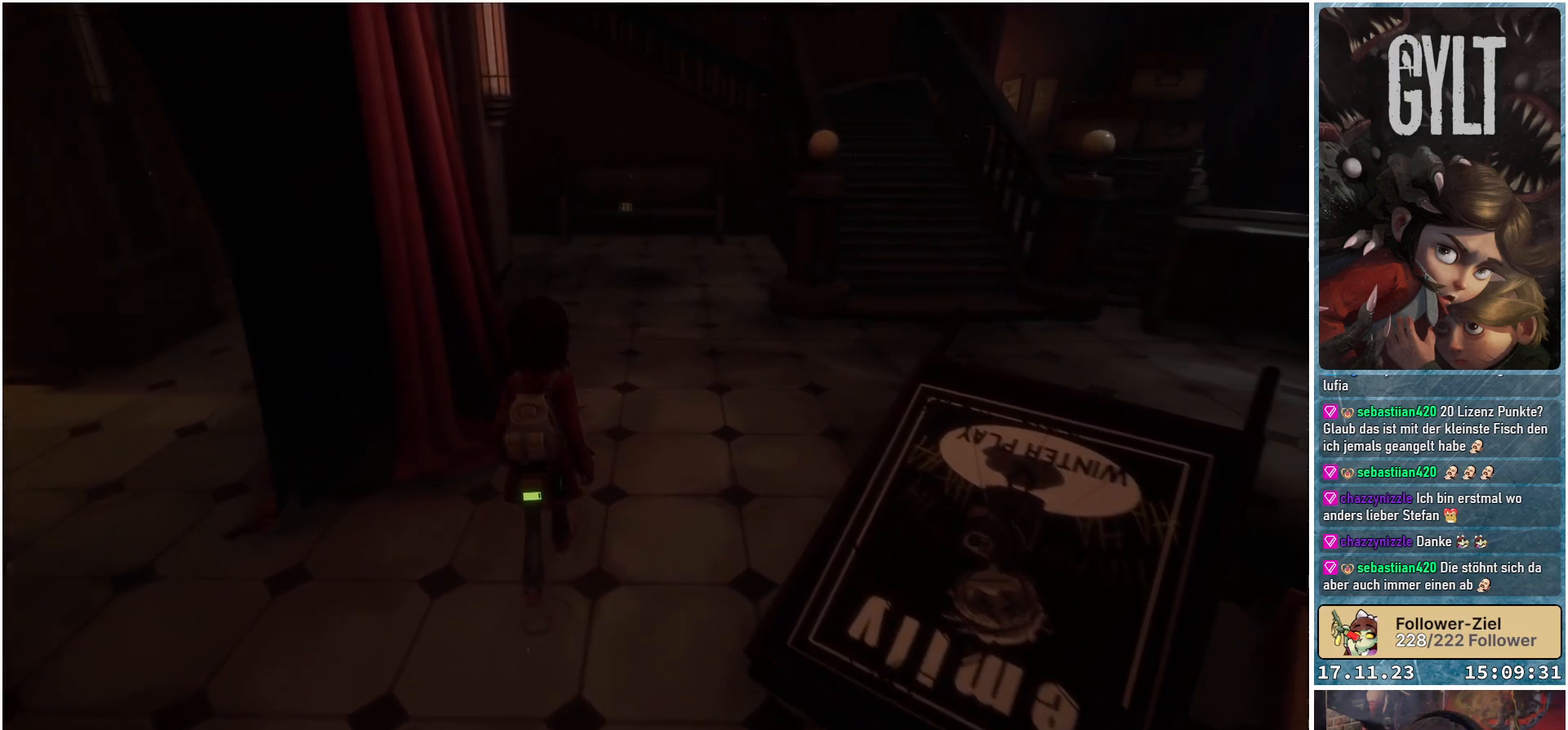
Gameplay with a controller (Xbox layout); each line is a JSON object with the inputs held at the frame after it. "events" lists button and stick changes between this image and that frame as [ms after this image, input, new state], when the widget could be followed in between.
{"buttons": [], "left_stick": "up", "right_stick": "center", "events": []}
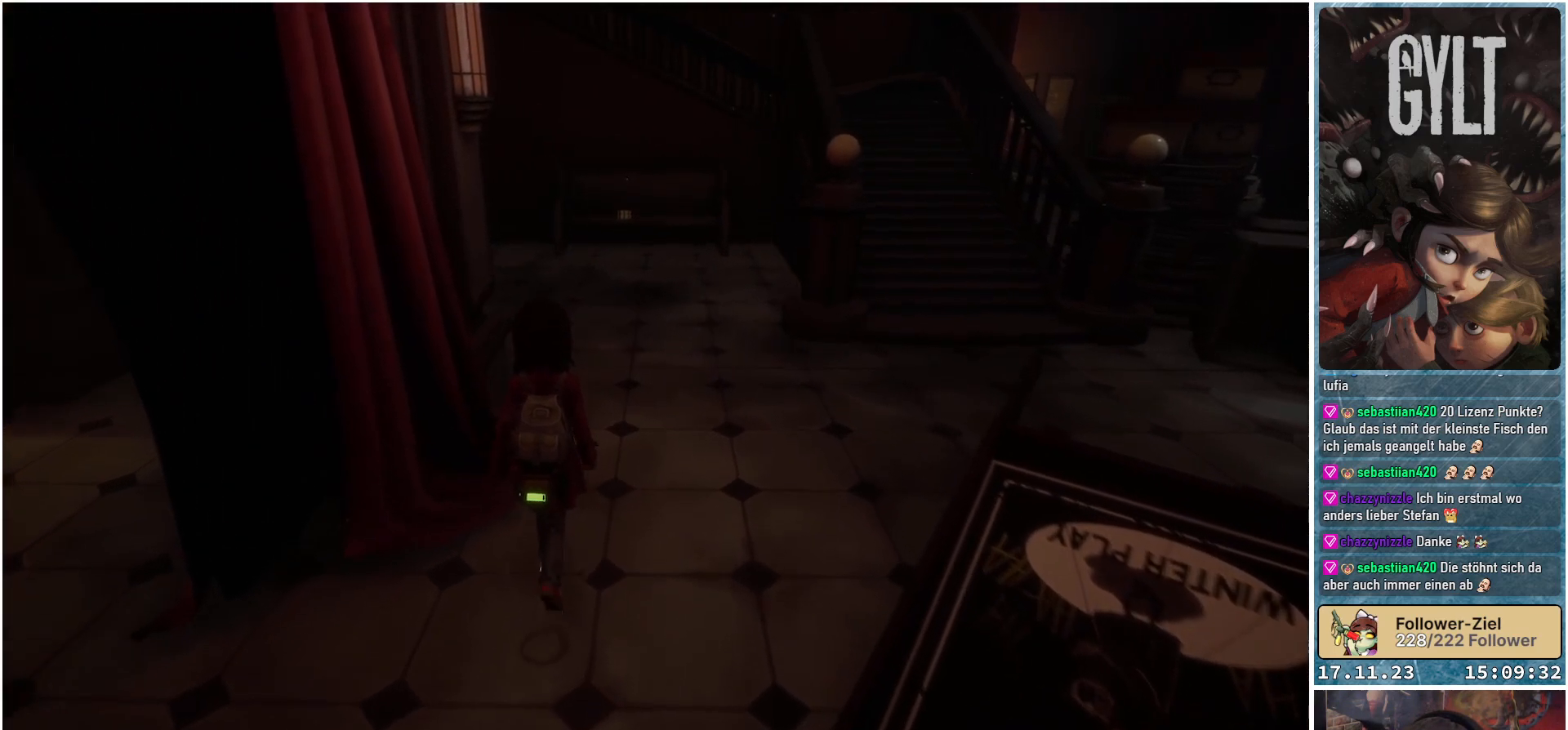
{"buttons": [], "left_stick": "up", "right_stick": "center", "events": []}
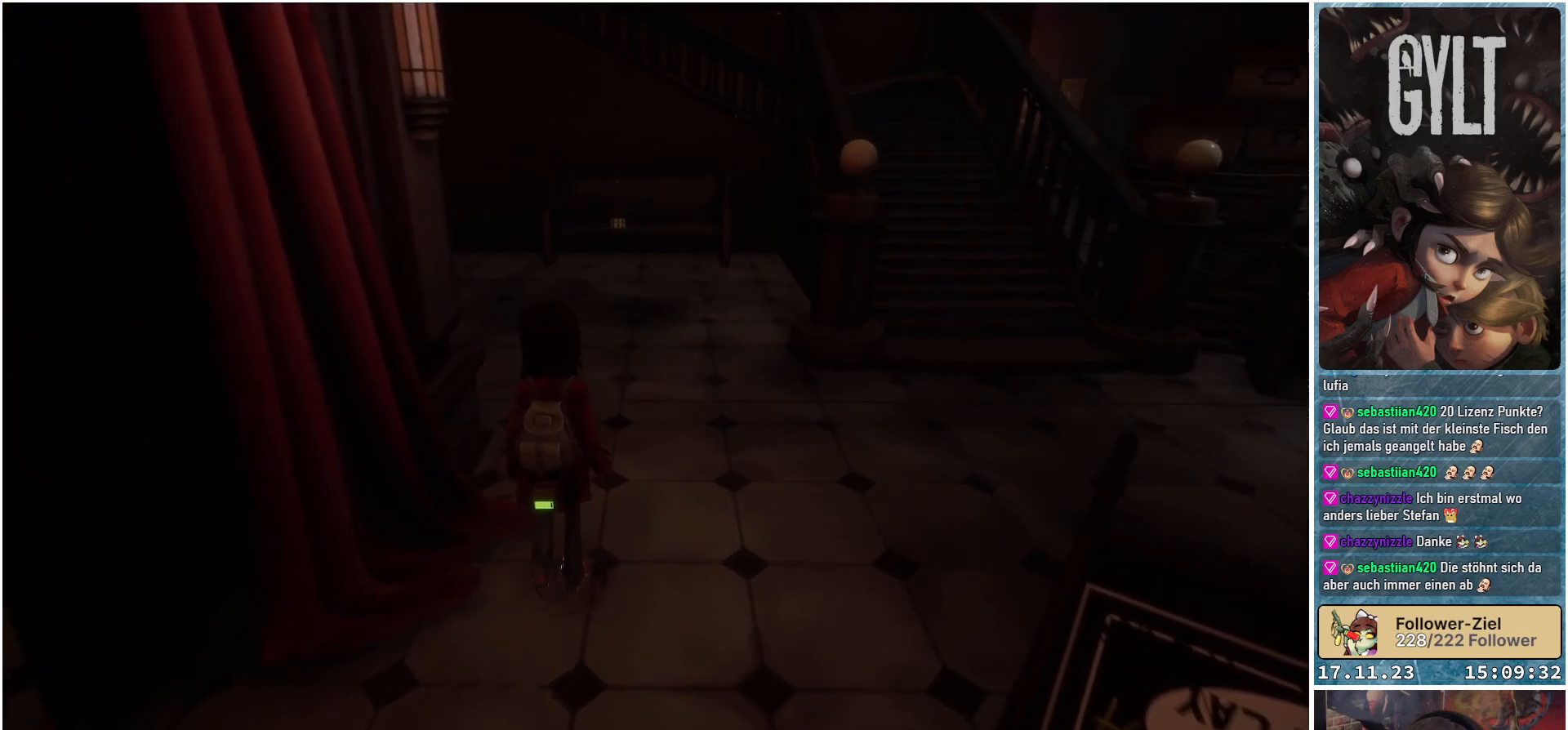
{"buttons": [], "left_stick": "up", "right_stick": "center", "events": []}
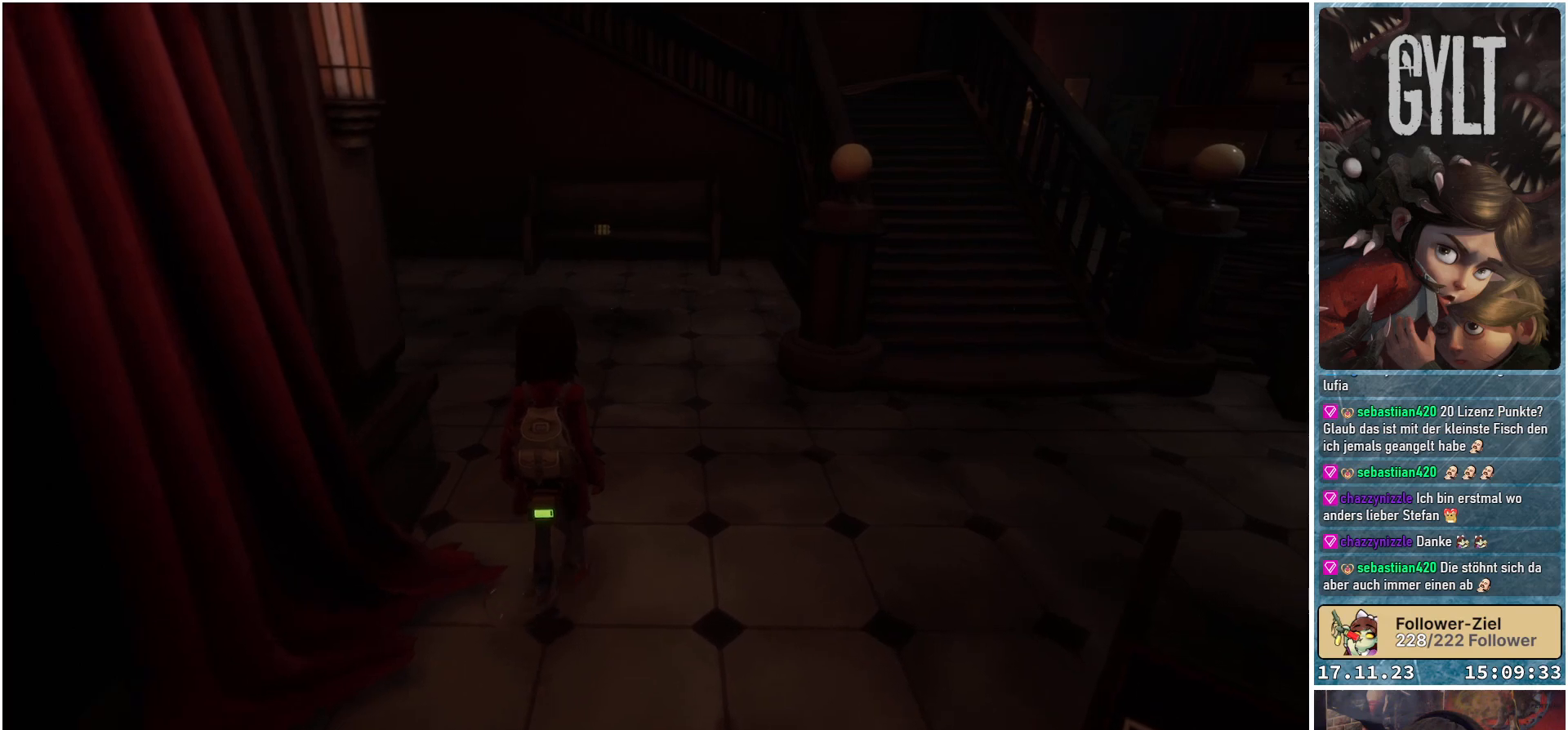
{"buttons": [], "left_stick": "up", "right_stick": "center", "events": []}
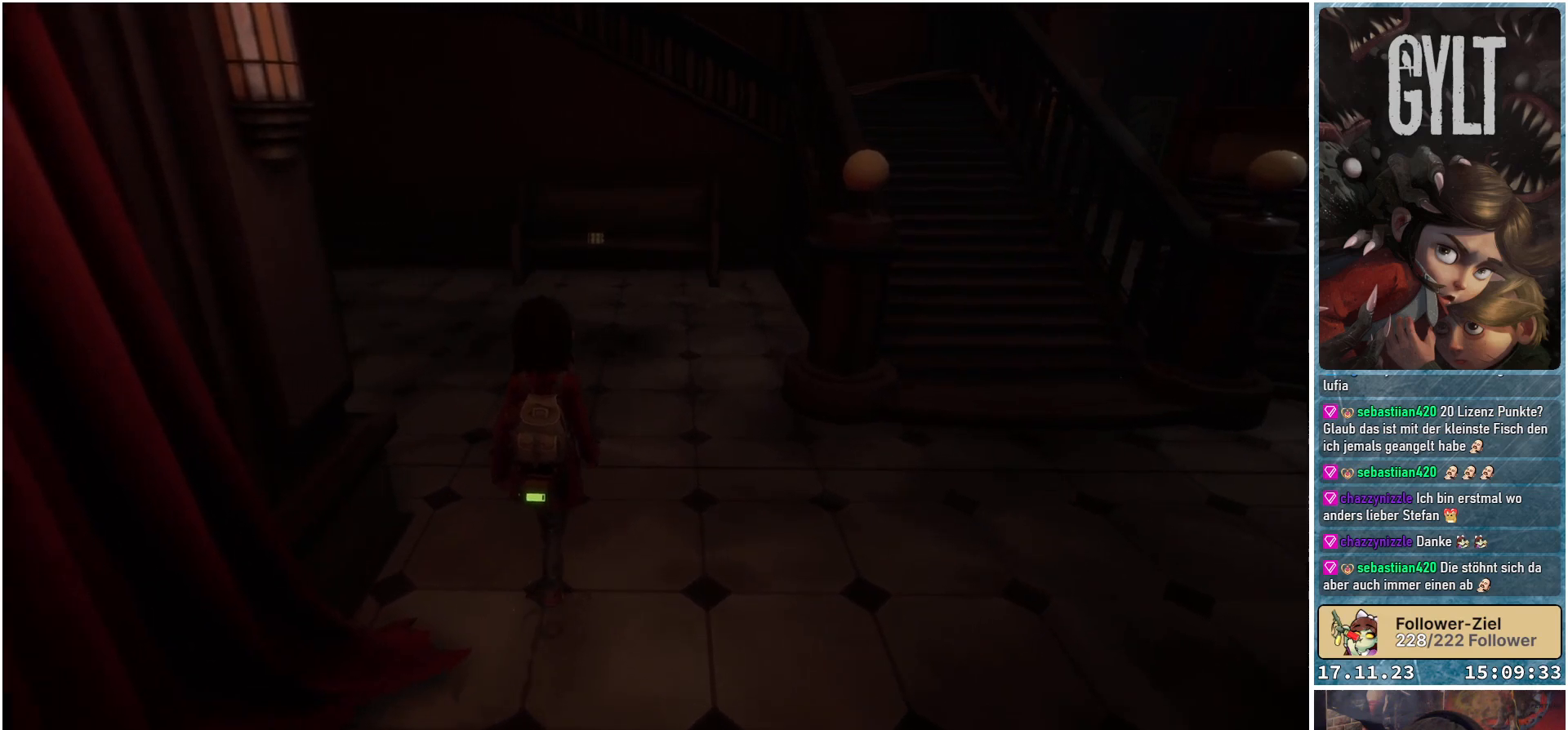
{"buttons": [], "left_stick": "up", "right_stick": "center", "events": []}
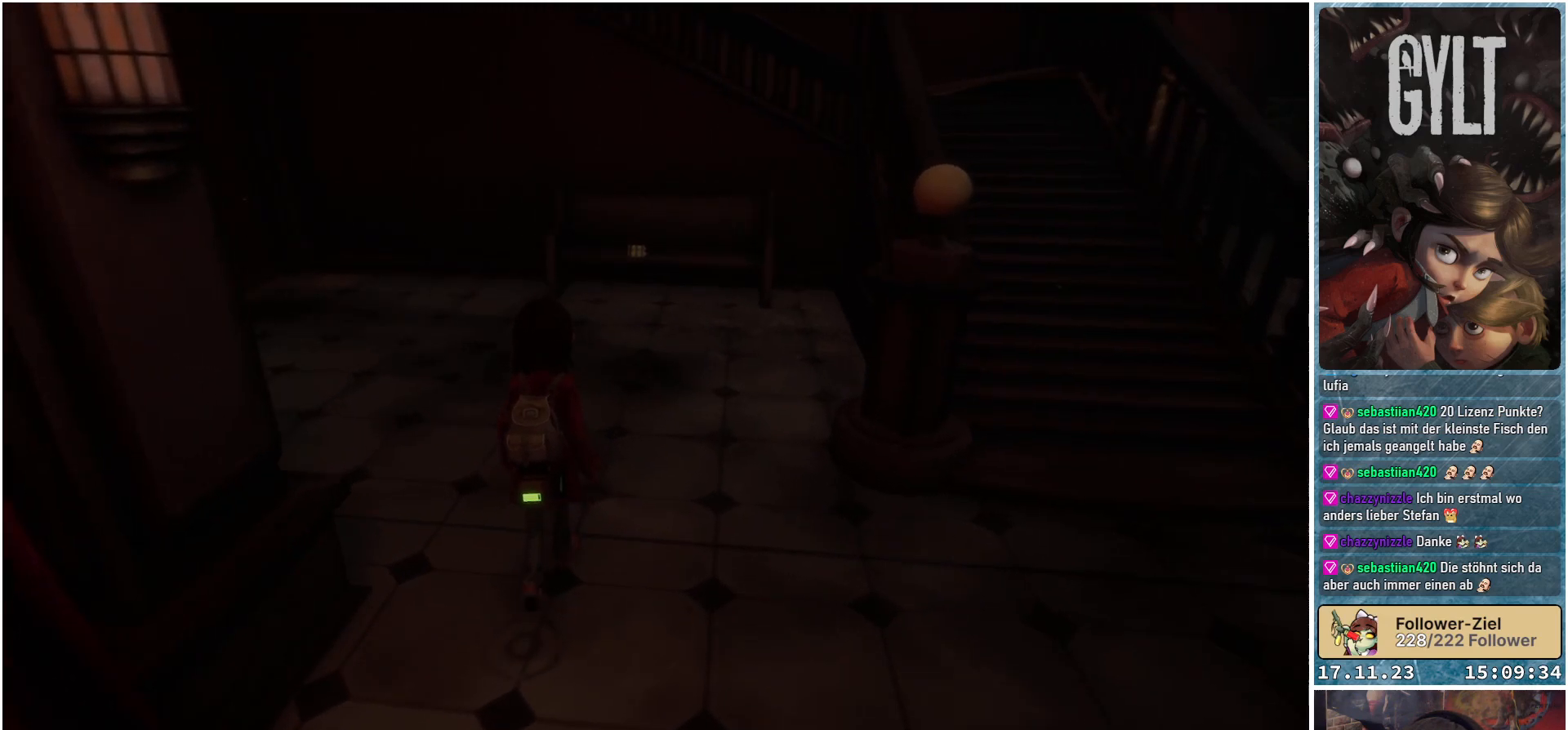
{"buttons": [], "left_stick": "up", "right_stick": "center", "events": []}
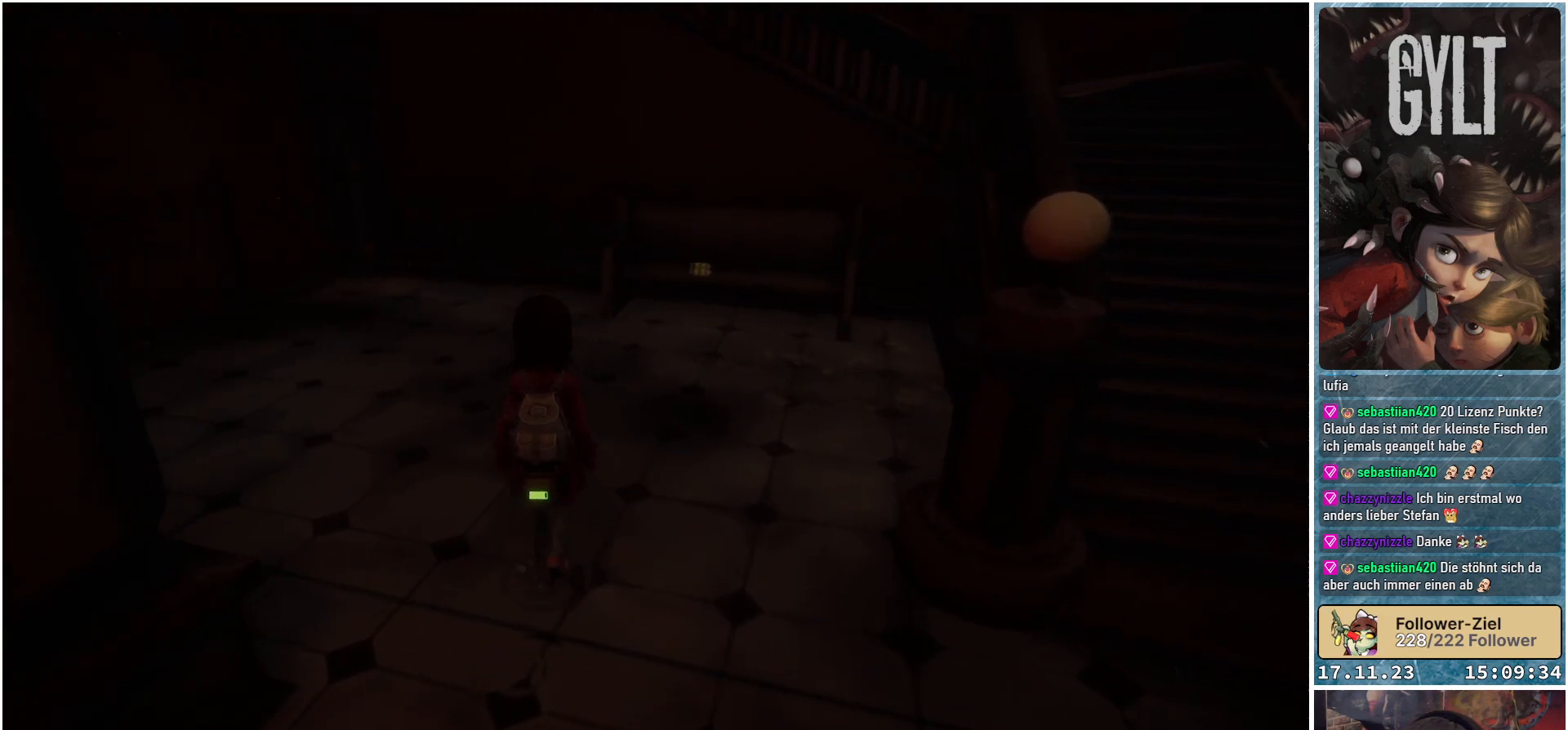
{"buttons": [], "left_stick": "up-right", "right_stick": "center", "events": [[50, "left_stick", "up-right"]]}
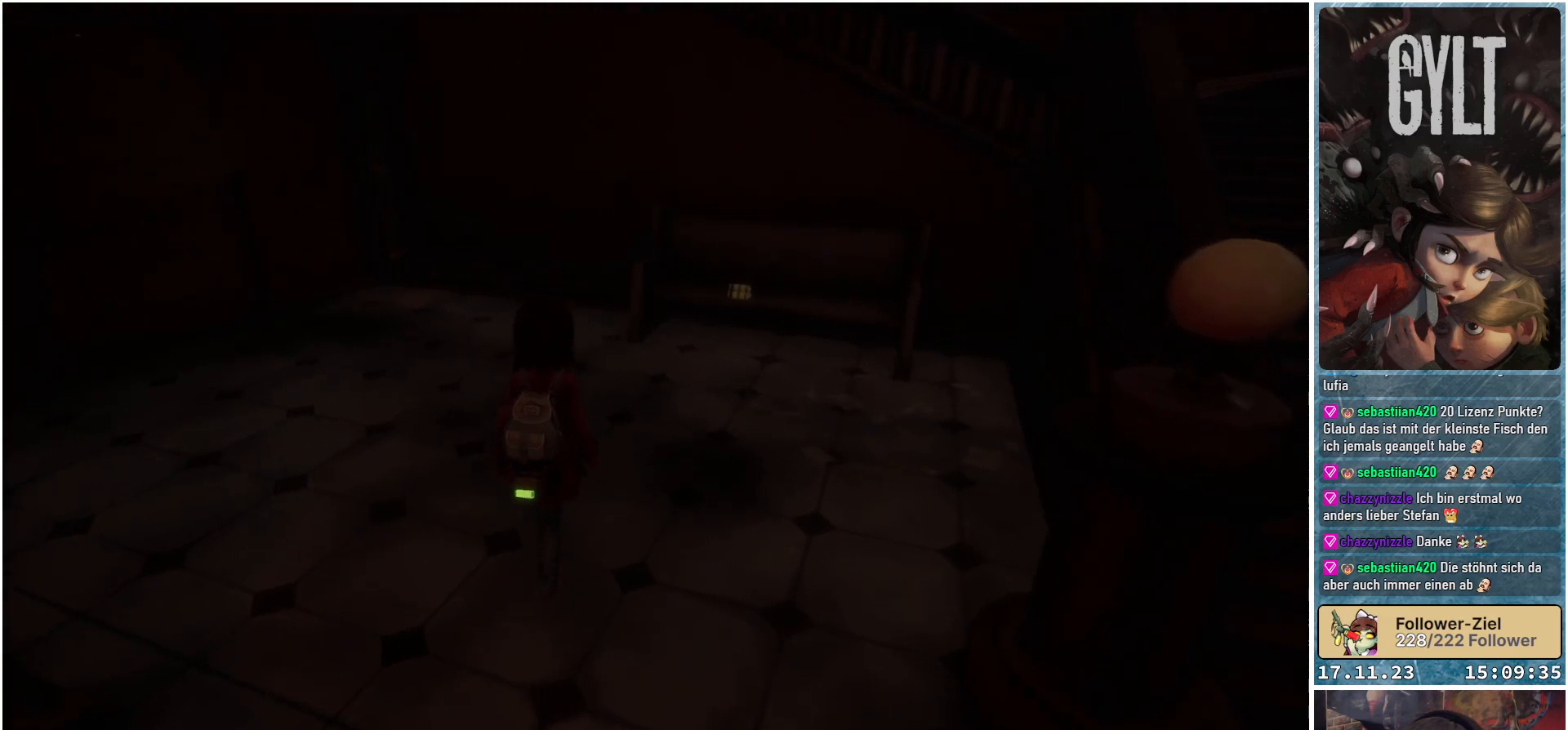
{"buttons": [], "left_stick": "up-right", "right_stick": "center", "events": []}
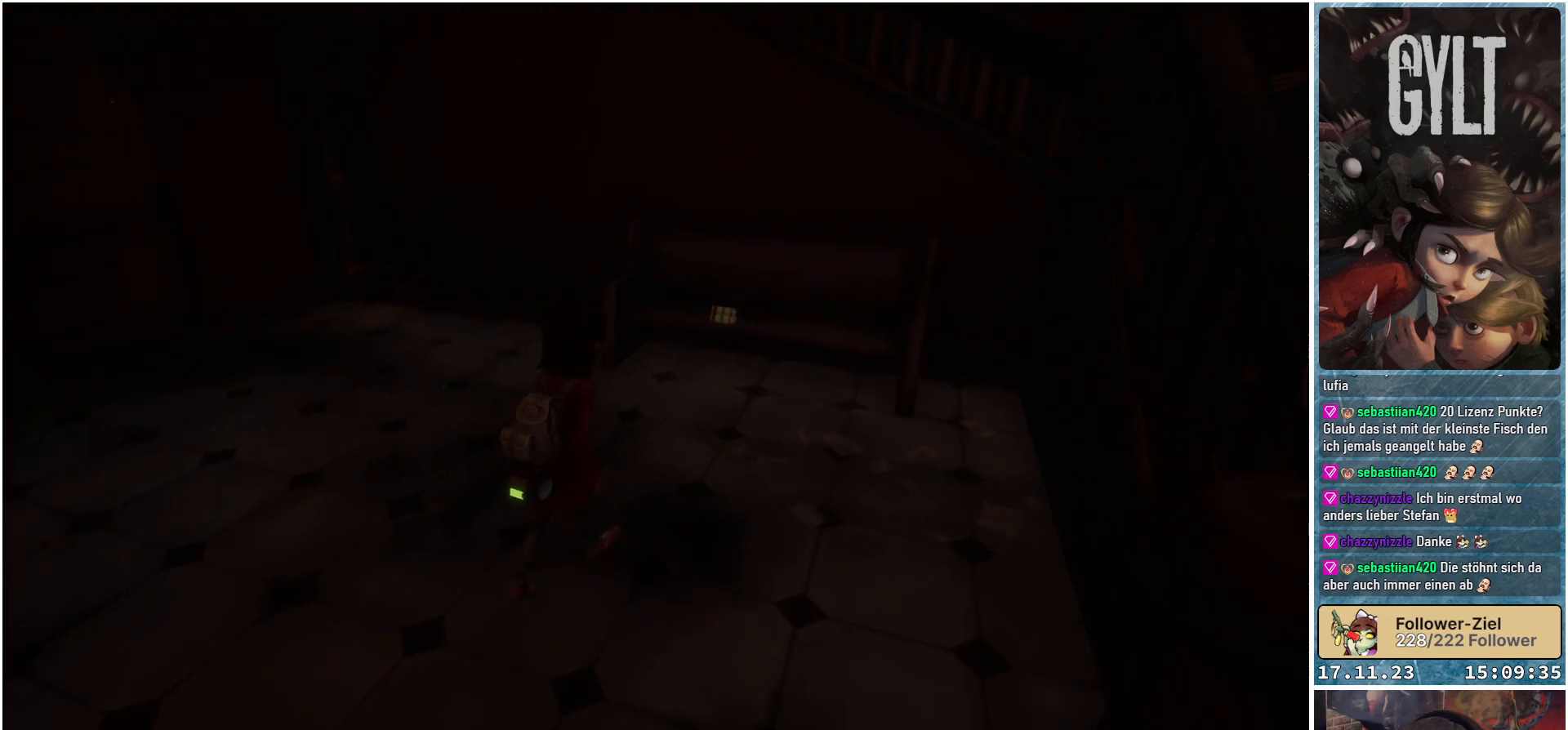
{"buttons": [], "left_stick": "up-right", "right_stick": "center", "events": []}
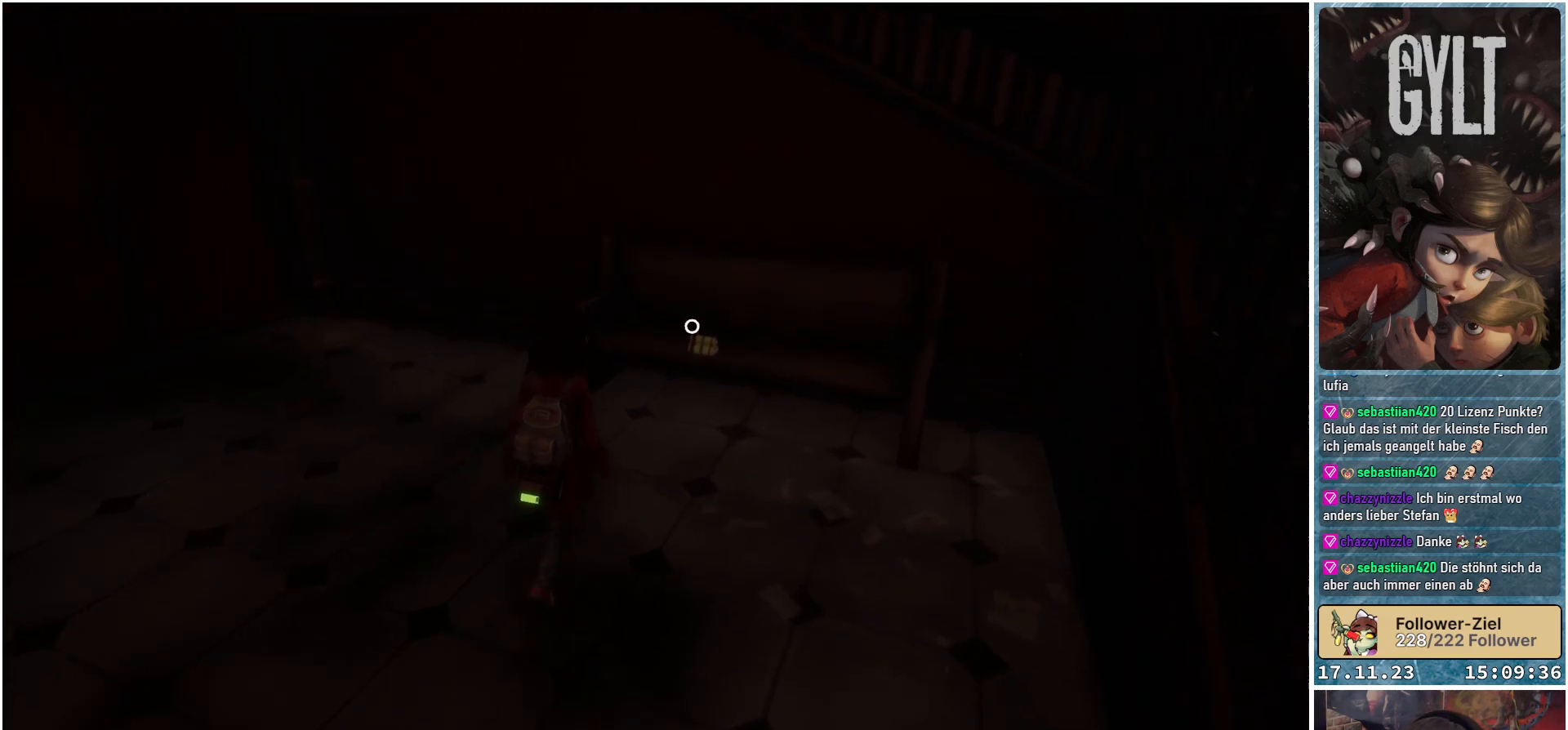
{"buttons": [], "left_stick": "up-right", "right_stick": "center", "events": []}
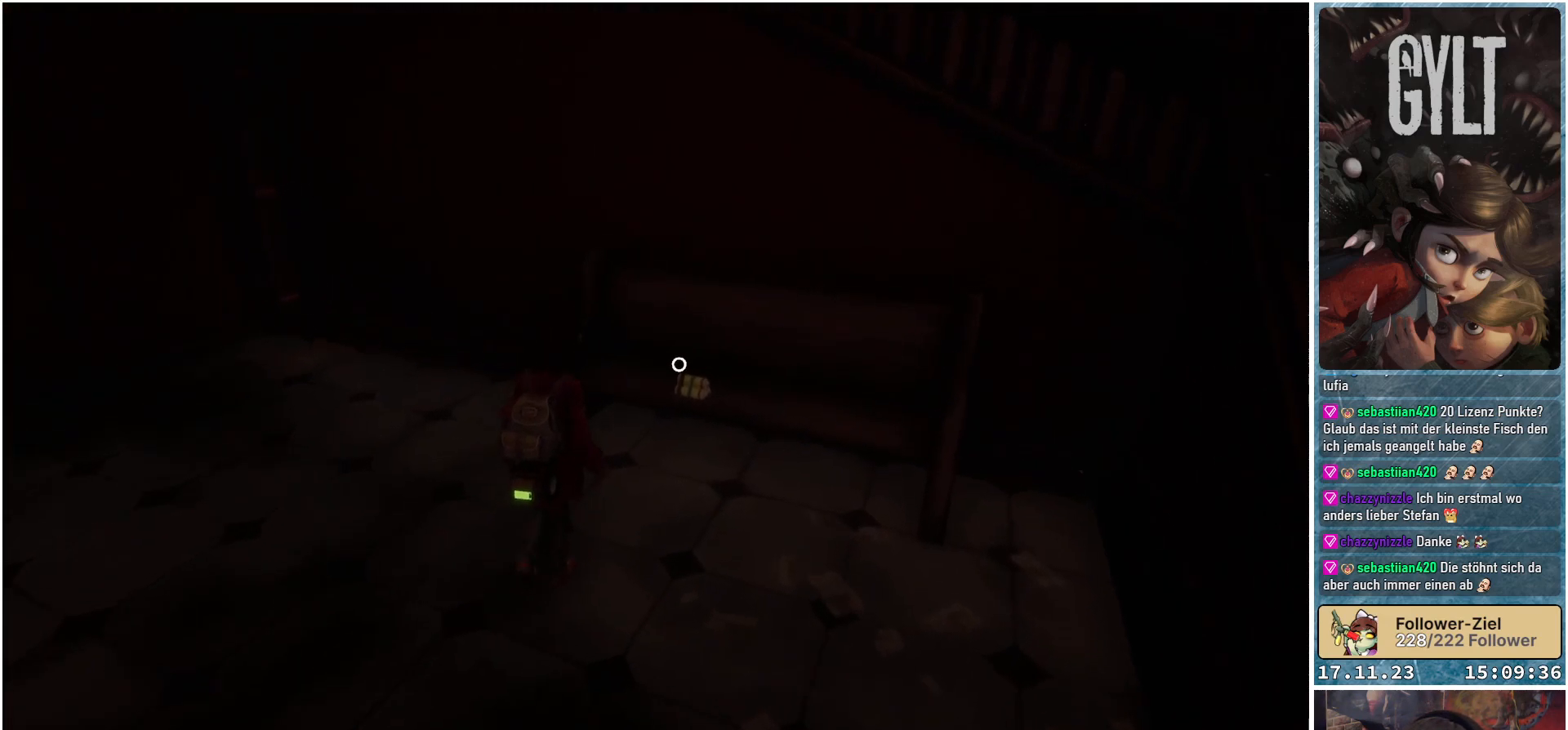
{"buttons": [], "left_stick": "center", "right_stick": "center", "events": [[317, "A", "down"], [383, "left_stick", "center"], [433, "A", "up"]]}
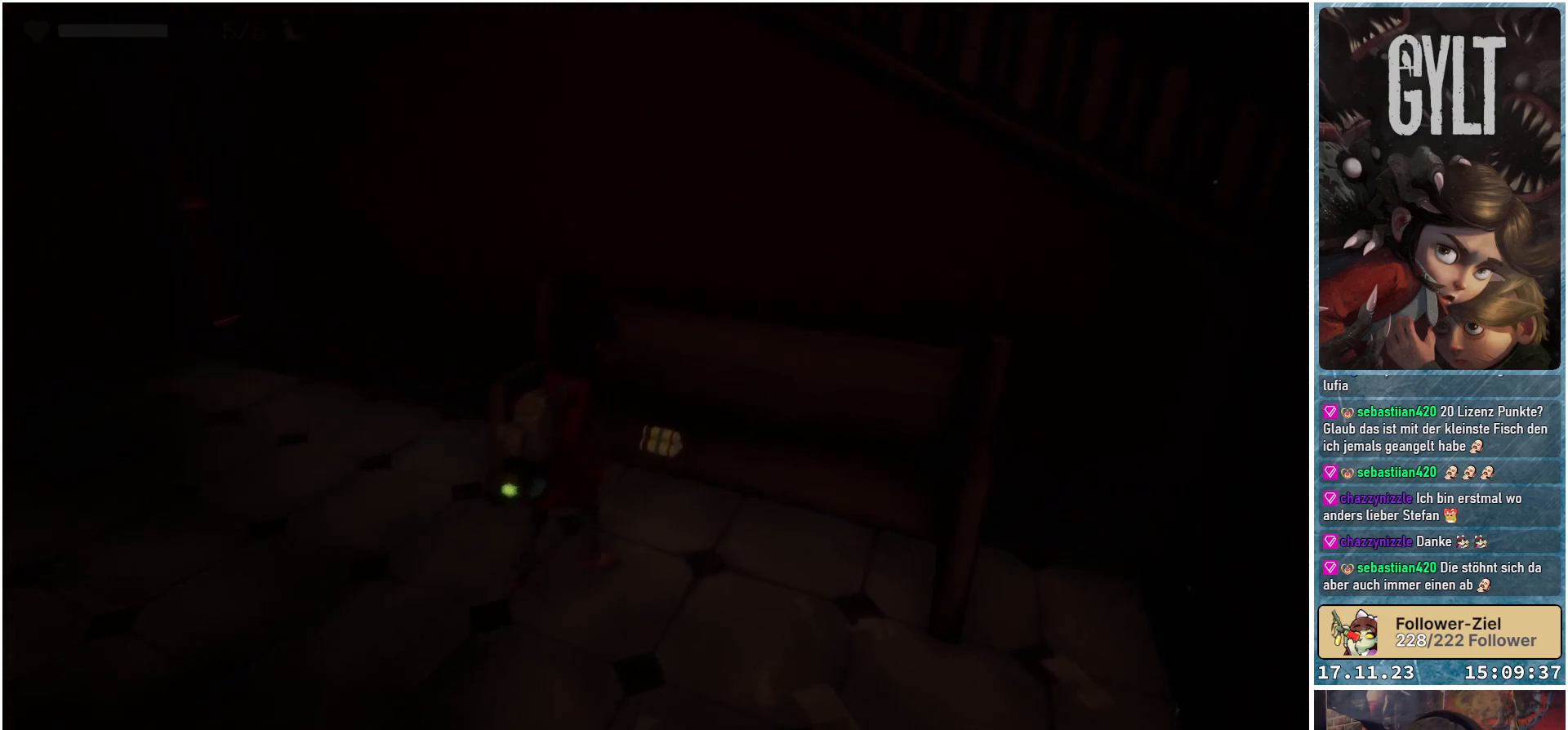
{"buttons": [], "left_stick": "left", "right_stick": "left", "events": [[400, "right_stick", "left"], [483, "left_stick", "left"]]}
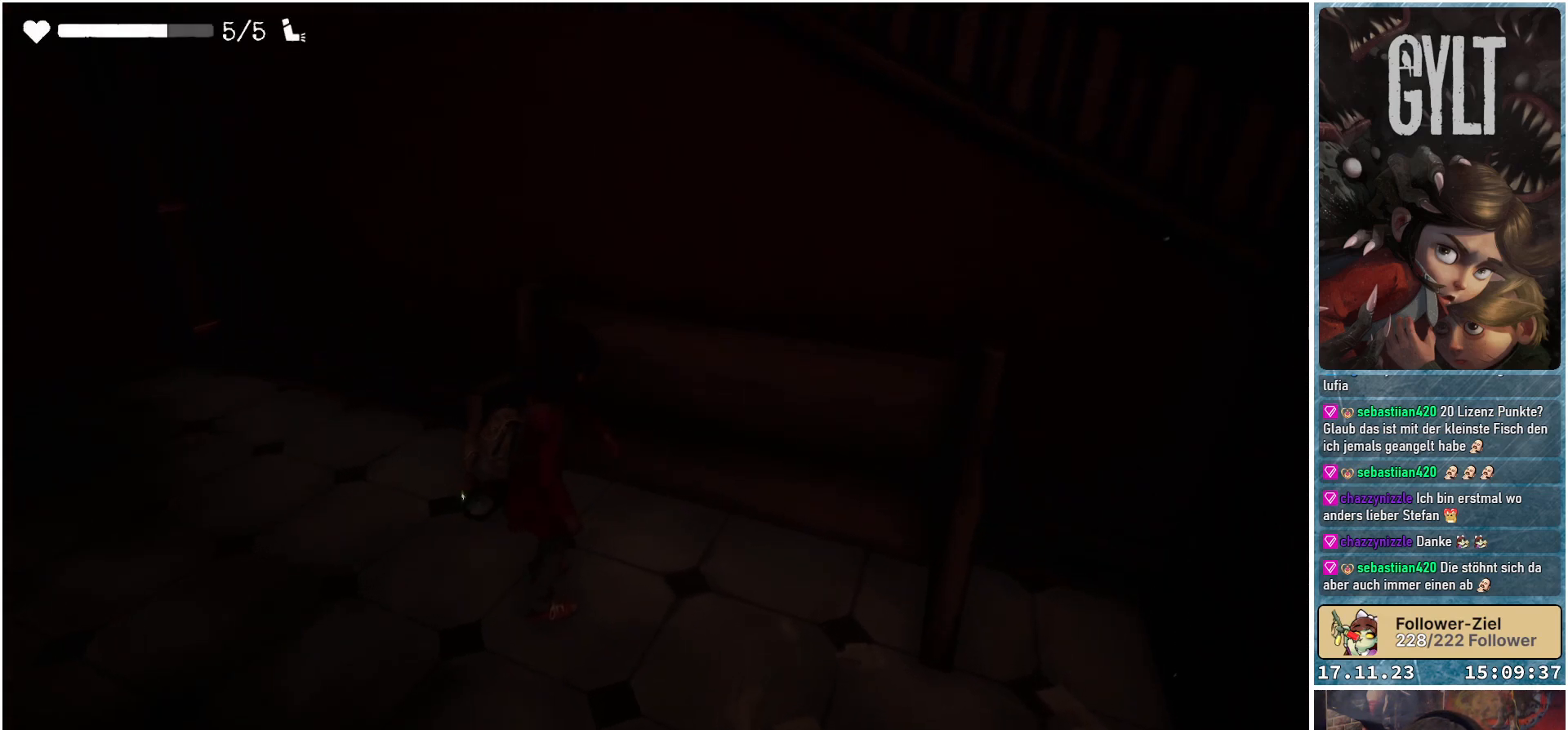
{"buttons": [], "left_stick": "up-left", "right_stick": "left", "events": [[383, "left_stick", "up-left"]]}
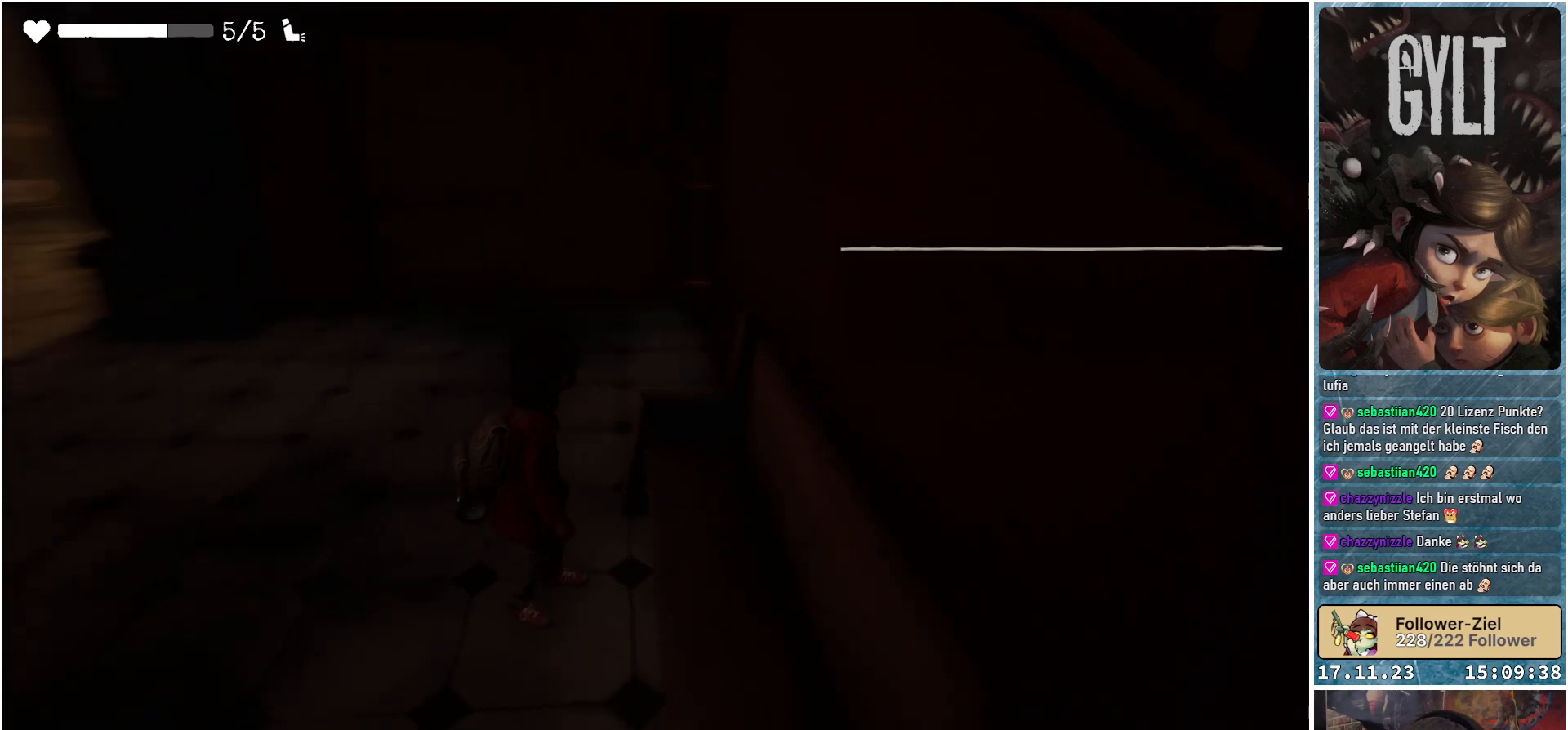
{"buttons": [], "left_stick": "up-left", "right_stick": "center", "events": [[117, "right_stick", "up-left"], [250, "right_stick", "center"]]}
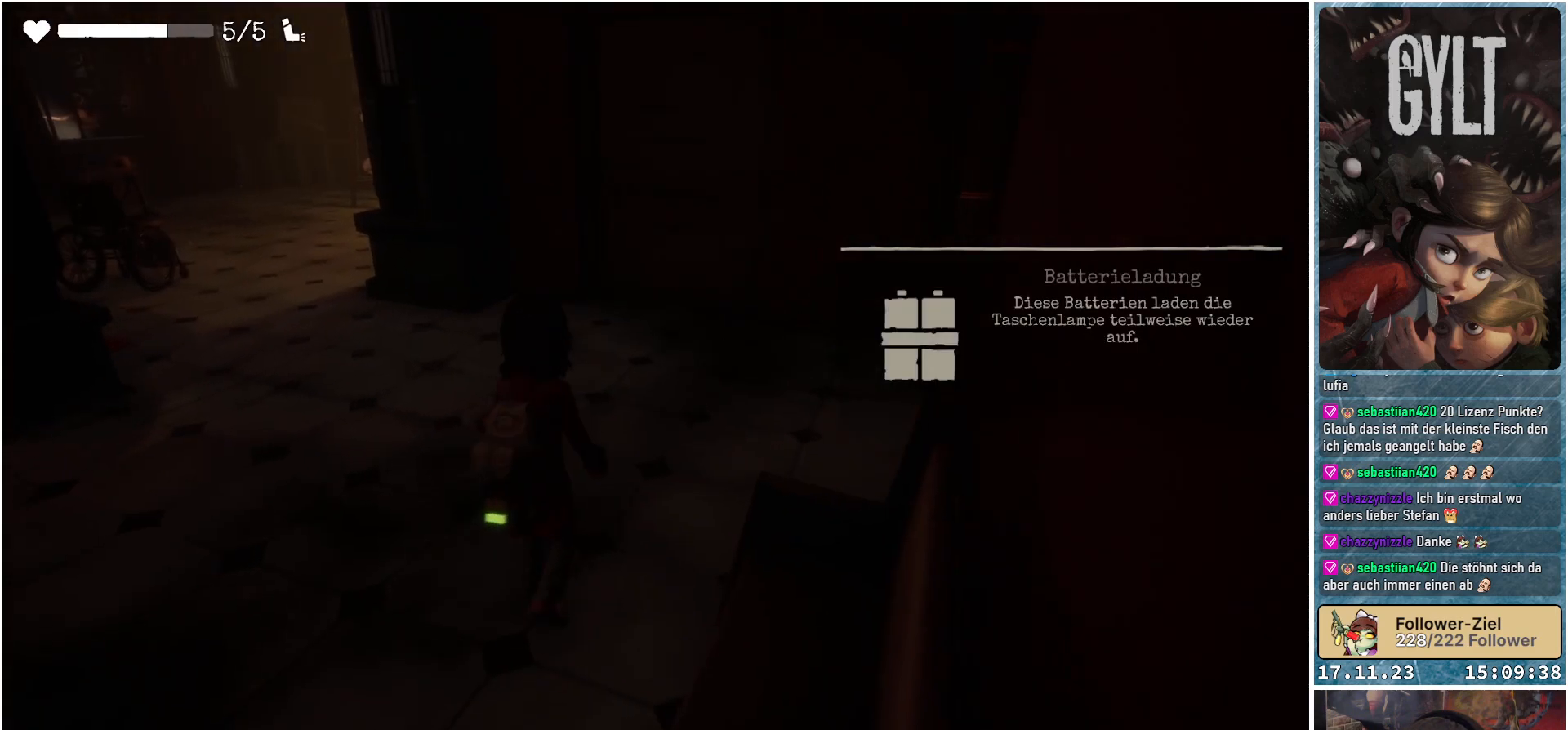
{"buttons": [], "left_stick": "up-left", "right_stick": "left", "events": [[33, "right_stick", "left"]]}
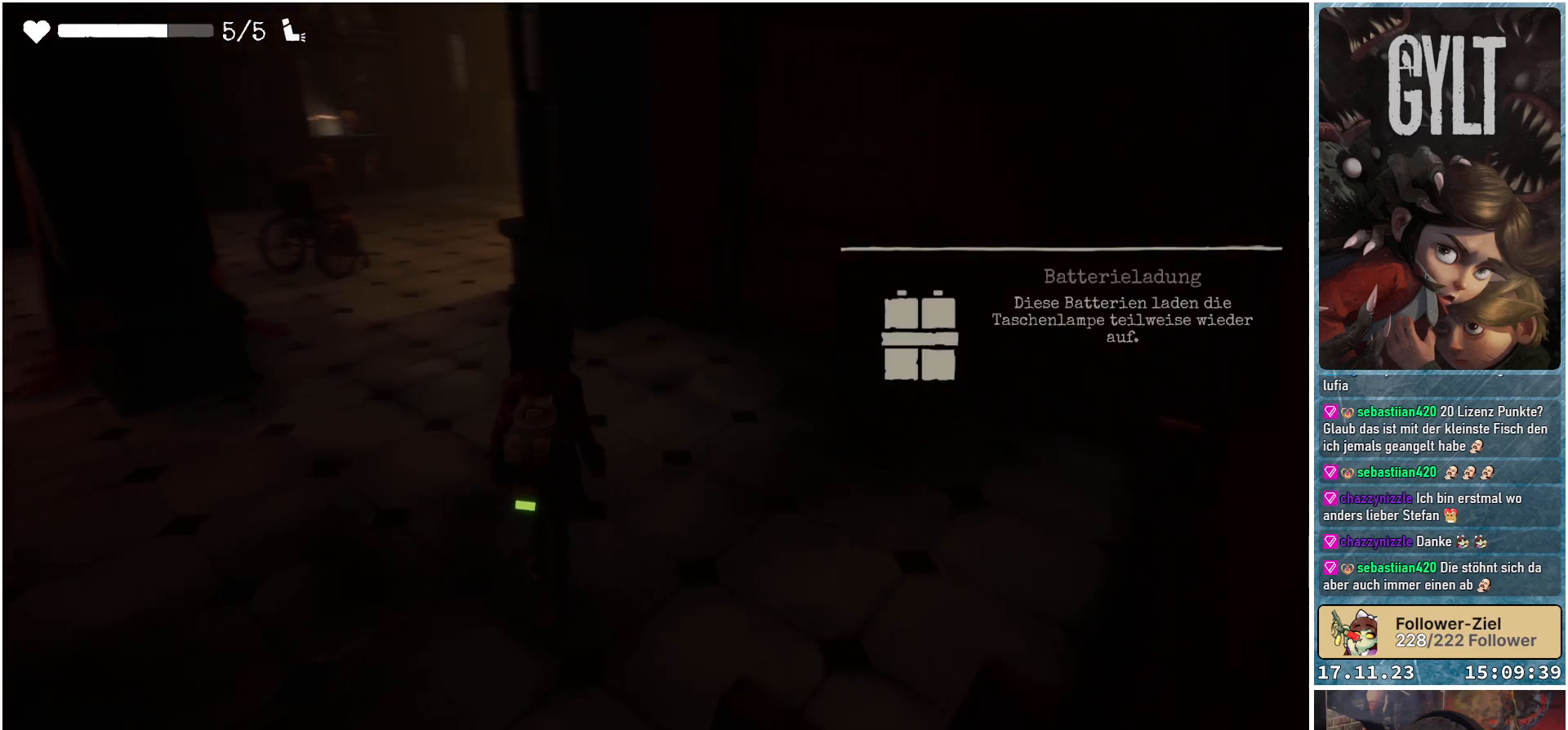
{"buttons": [], "left_stick": "up-left", "right_stick": "center", "events": [[83, "right_stick", "center"]]}
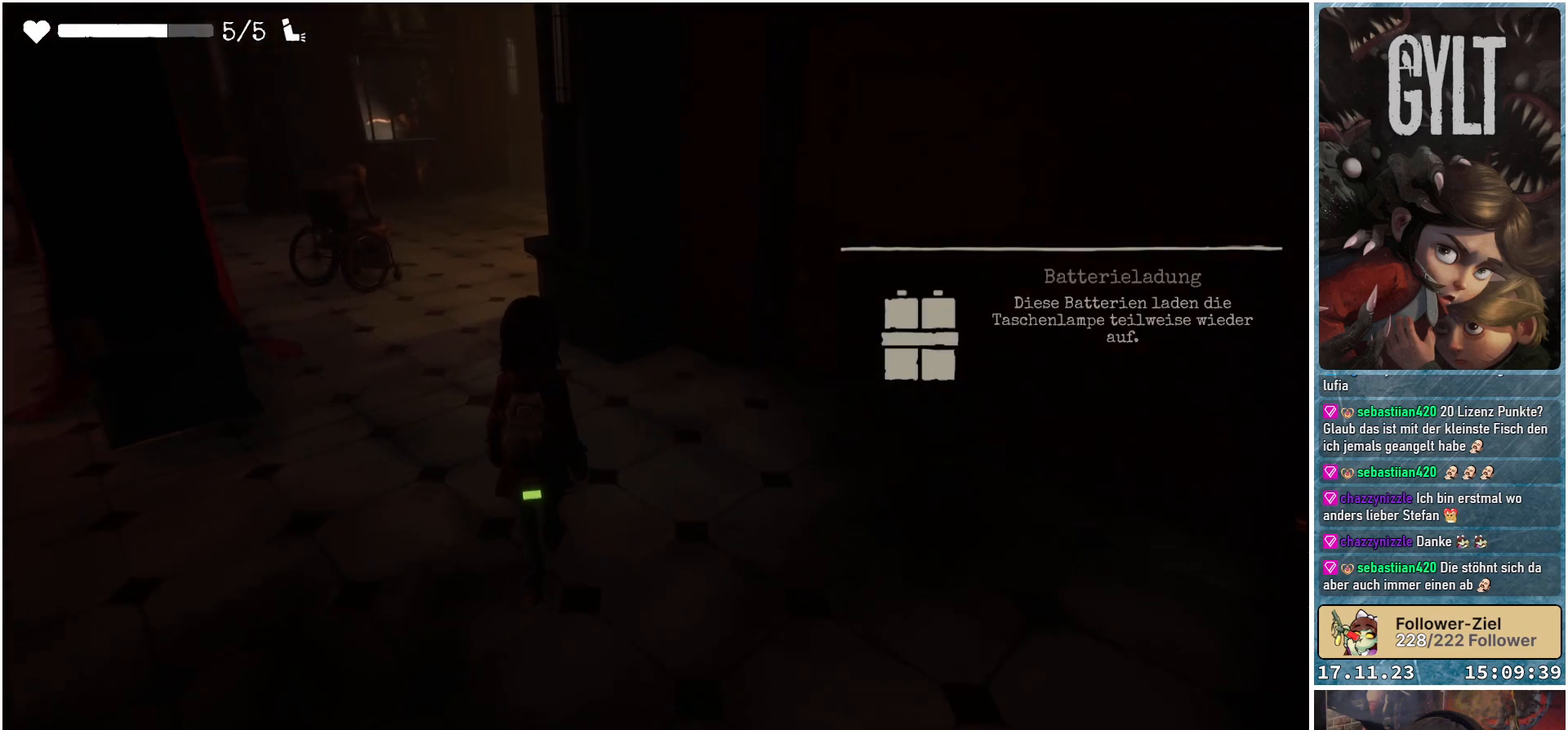
{"buttons": [], "left_stick": "center", "right_stick": "center", "events": [[233, "left_stick", "center"]]}
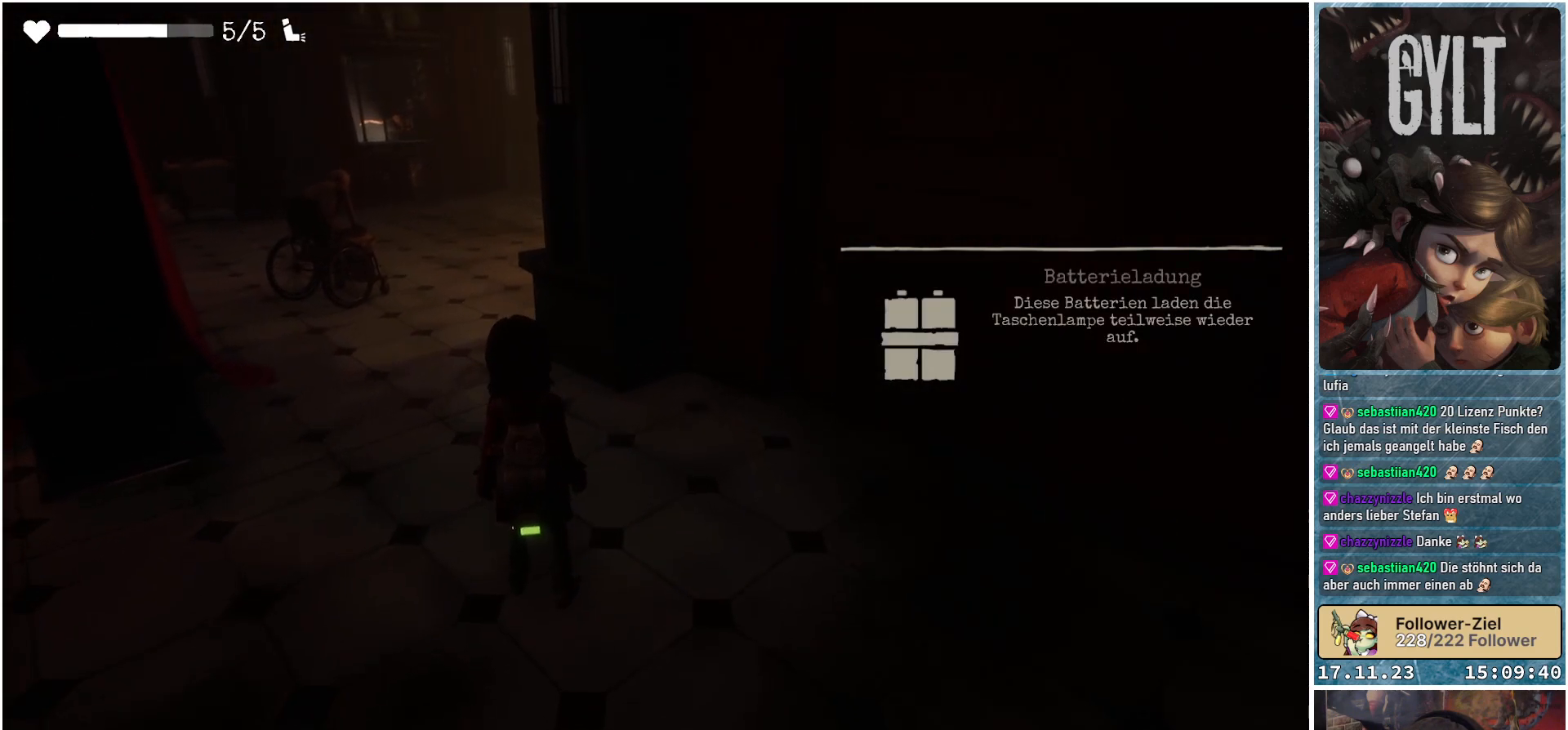
{"buttons": [], "left_stick": "center", "right_stick": "center", "events": [[250, "SELECT", "down"], [367, "SELECT", "up"]]}
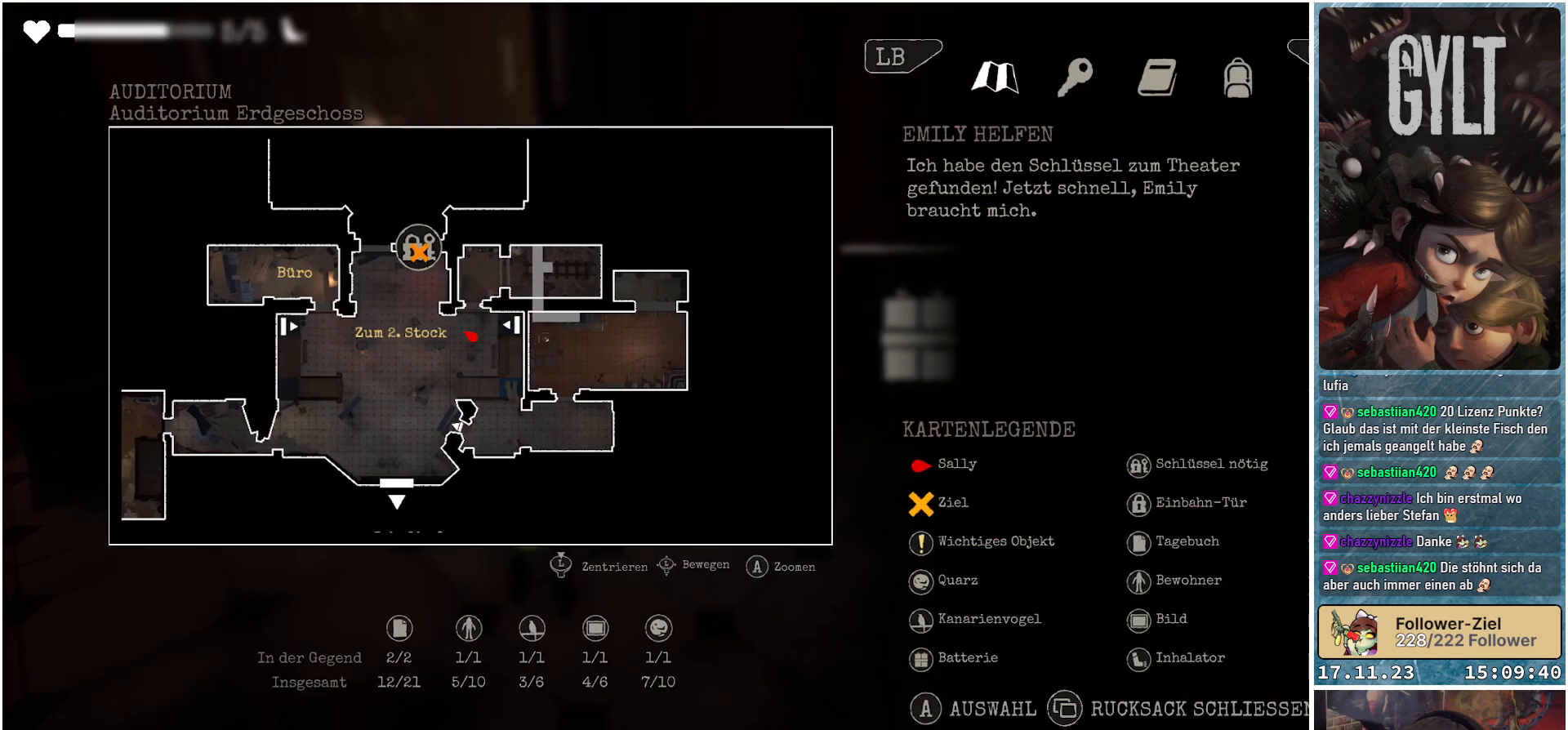
{"buttons": [], "left_stick": "center", "right_stick": "center", "events": []}
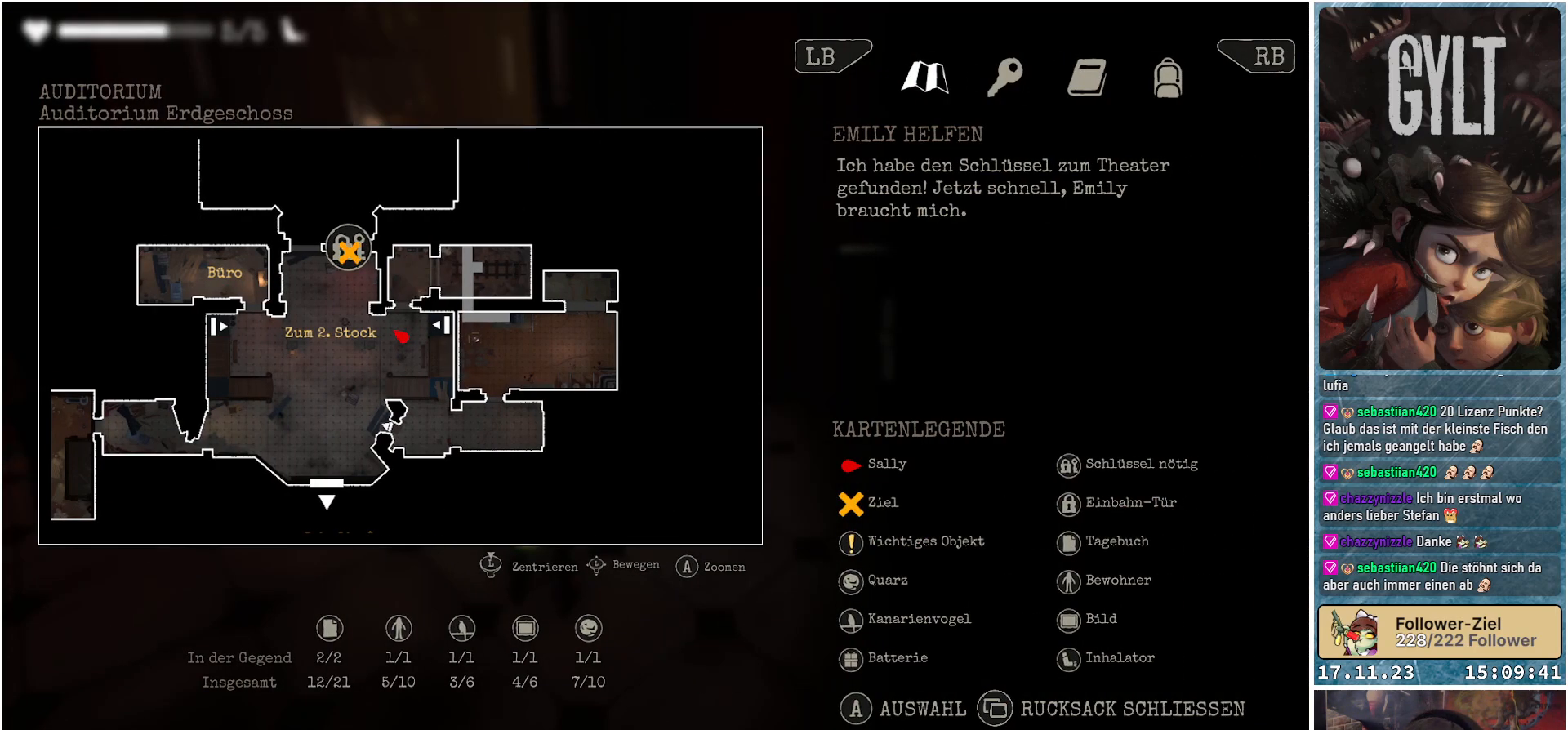
{"buttons": [], "left_stick": "center", "right_stick": "center", "events": []}
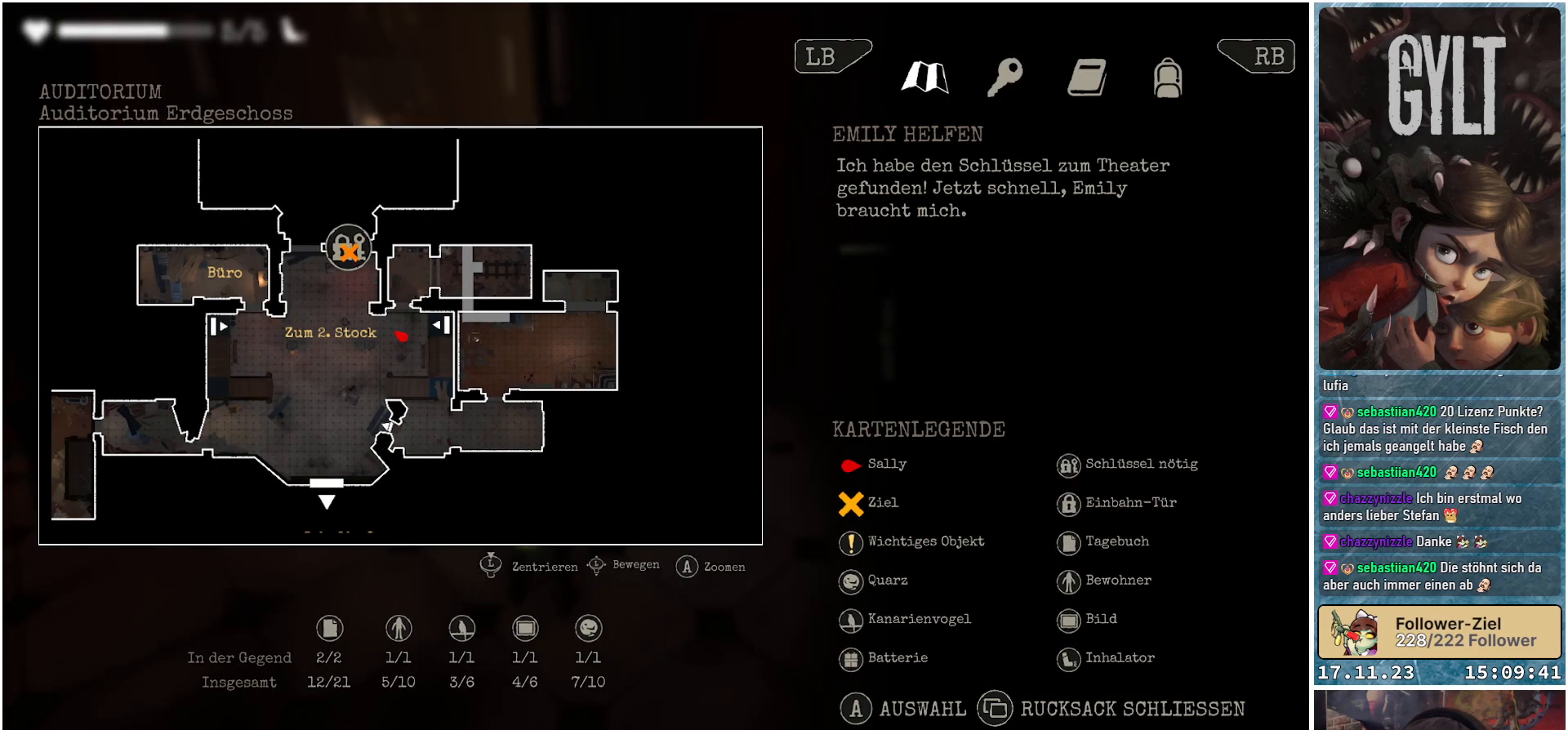
{"buttons": [], "left_stick": "left", "right_stick": "center", "events": [[133, "left_stick", "left"]]}
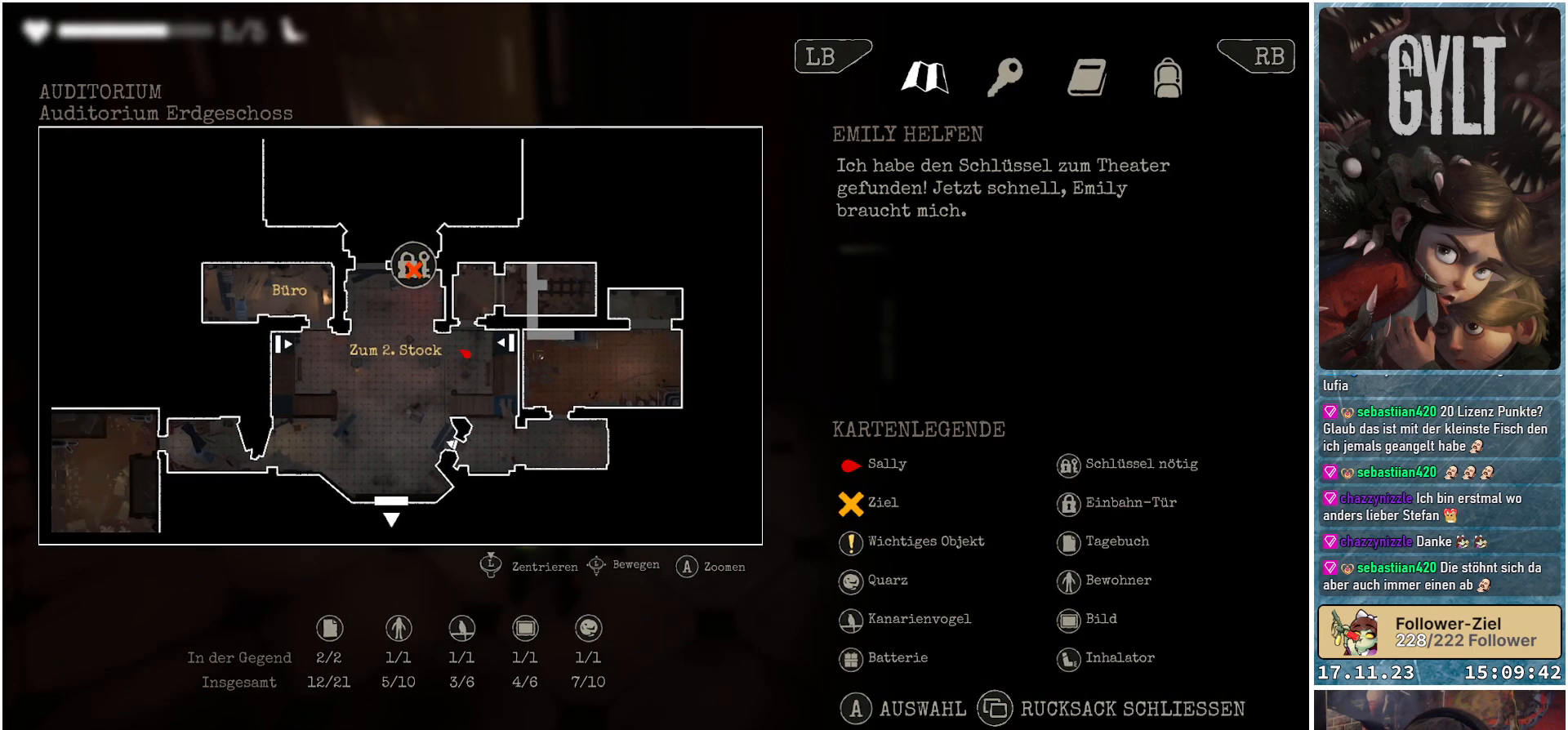
{"buttons": [], "left_stick": "down-left", "right_stick": "center", "events": [[133, "left_stick", "down-left"]]}
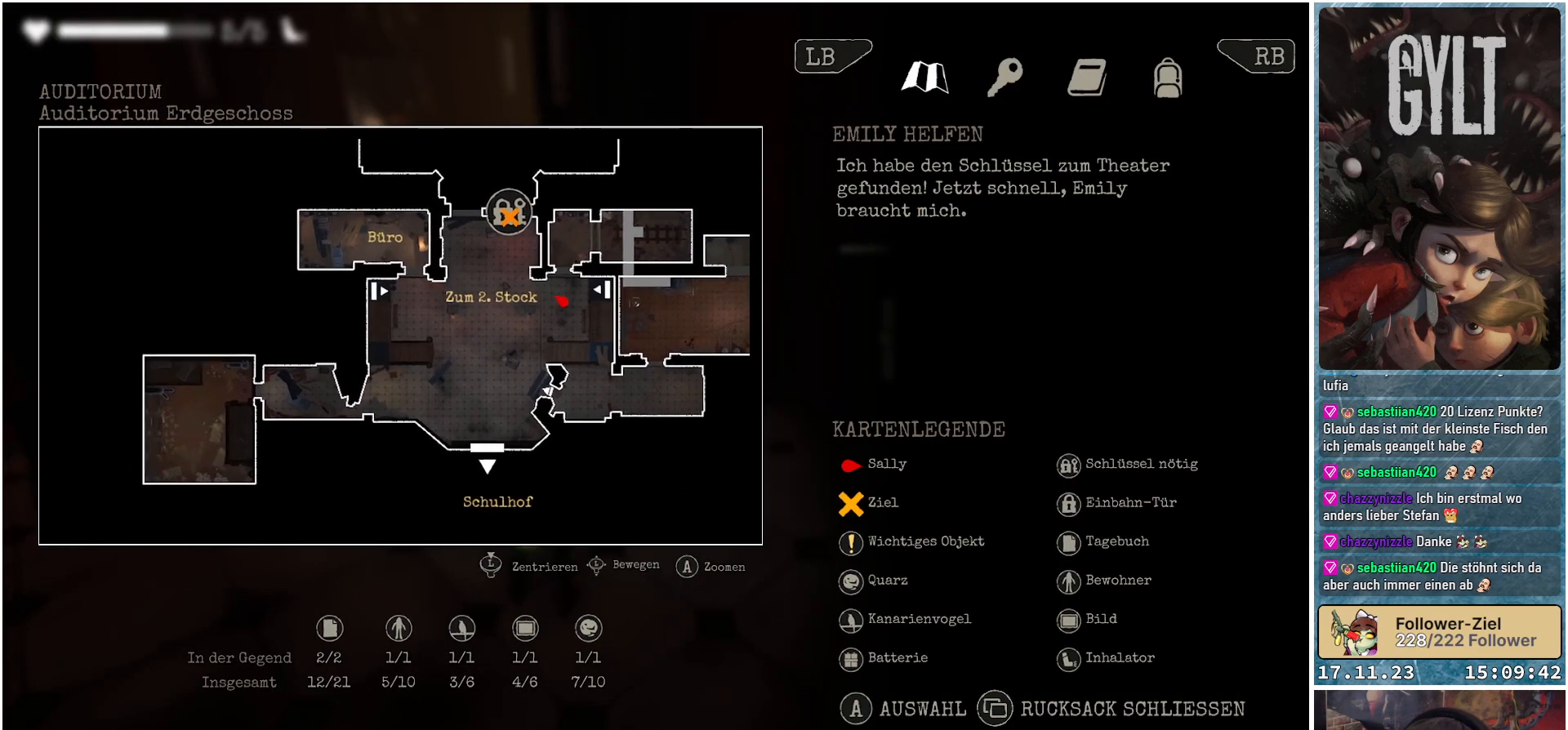
{"buttons": [], "left_stick": "right", "right_stick": "center", "events": [[67, "left_stick", "center"], [350, "left_stick", "right"]]}
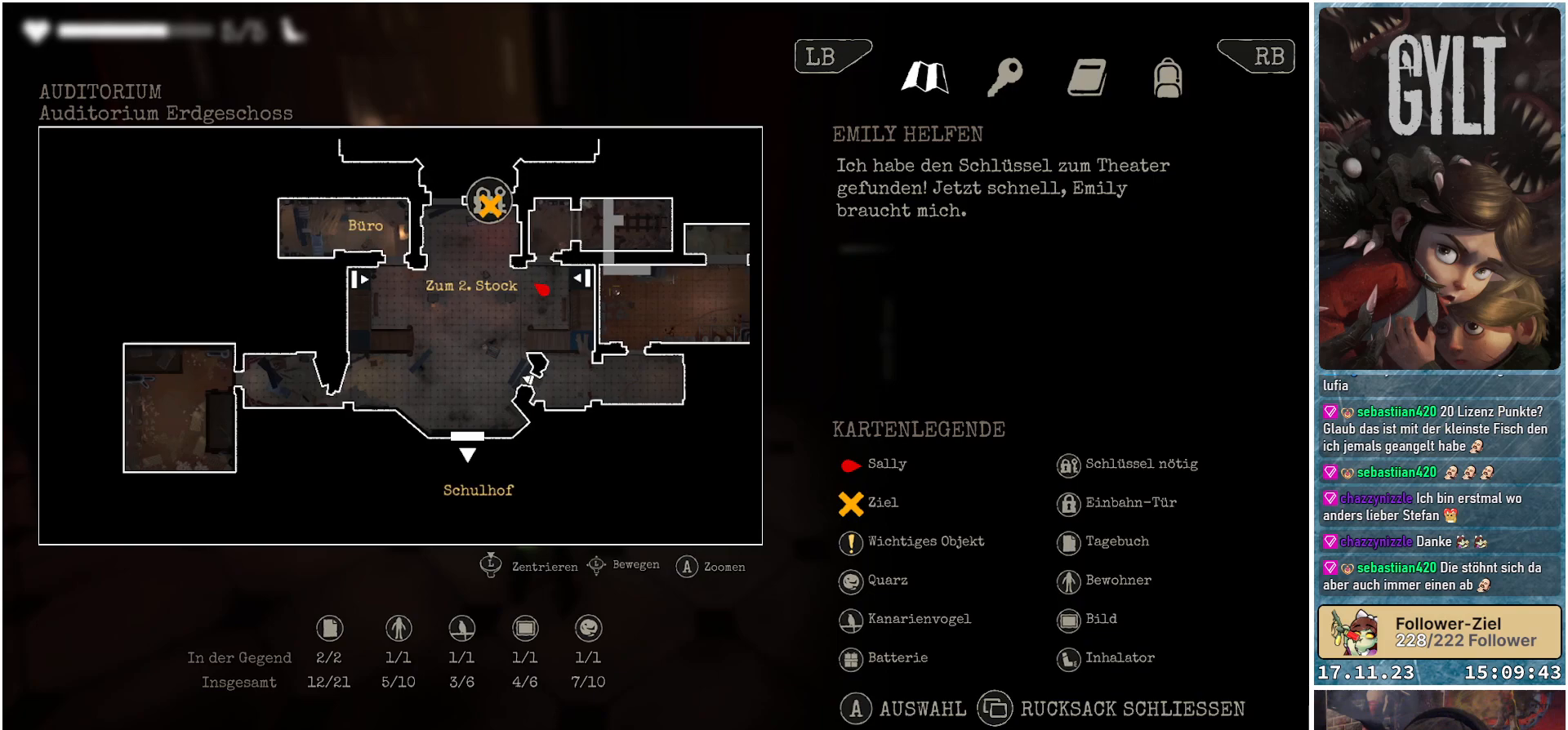
{"buttons": [], "left_stick": "up", "right_stick": "center", "events": [[367, "left_stick", "up-right"], [467, "left_stick", "up"]]}
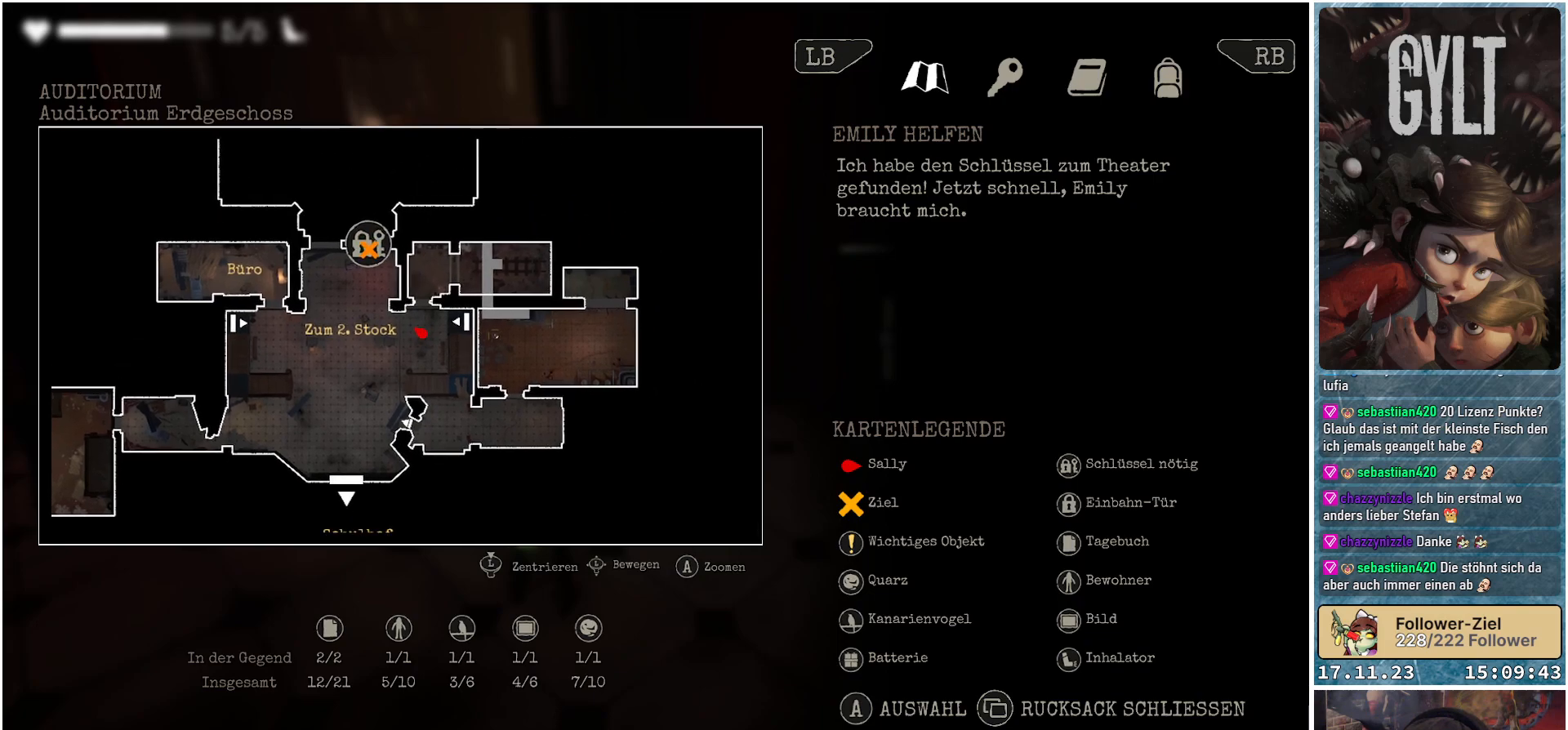
{"buttons": [], "left_stick": "center", "right_stick": "center", "events": [[300, "left_stick", "center"]]}
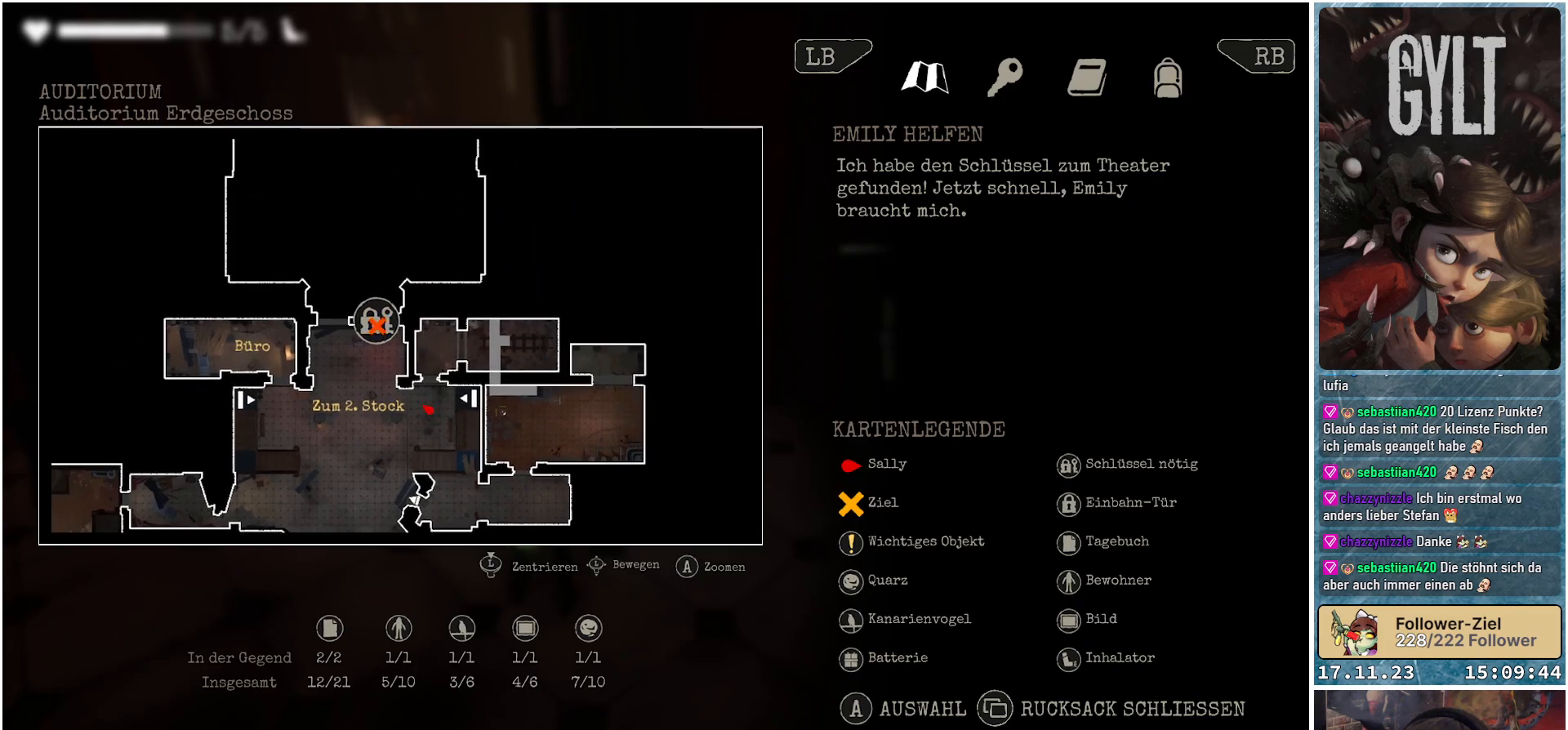
{"buttons": [], "left_stick": "center", "right_stick": "center", "events": [[183, "SELECT", "down"], [300, "SELECT", "up"]]}
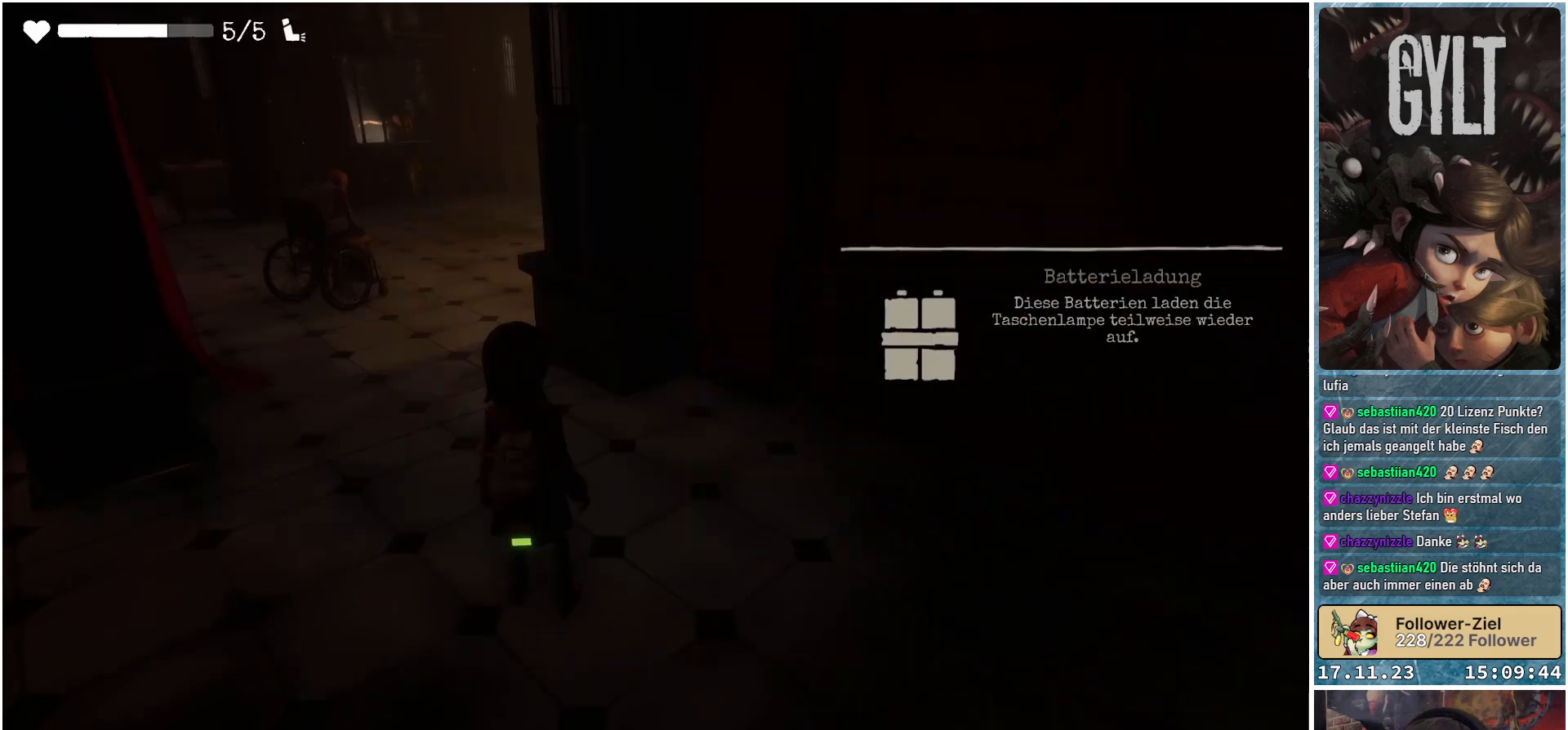
{"buttons": [], "left_stick": "up-left", "right_stick": "center", "events": [[100, "left_stick", "up"], [450, "left_stick", "up-left"]]}
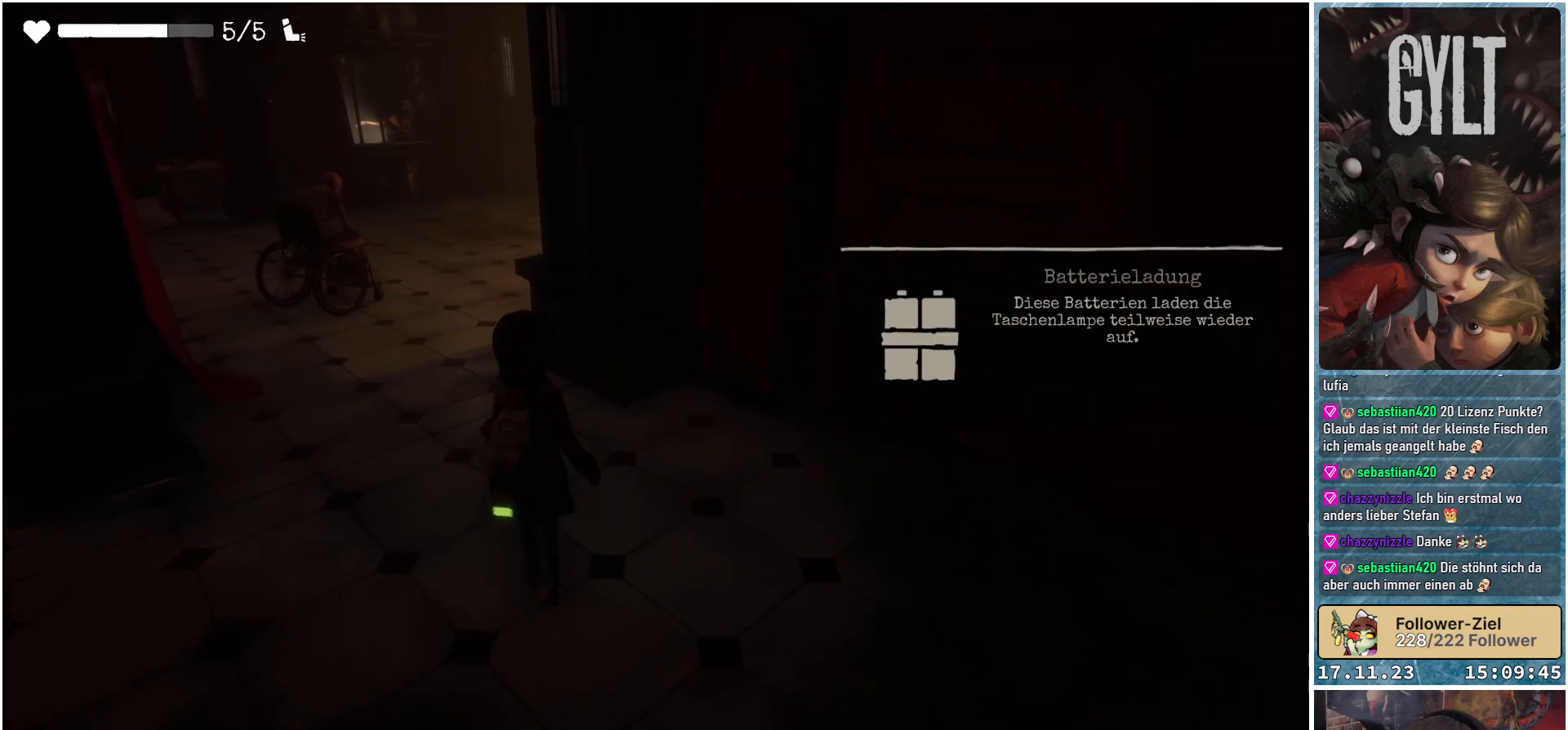
{"buttons": [], "left_stick": "up-left", "right_stick": "center", "events": []}